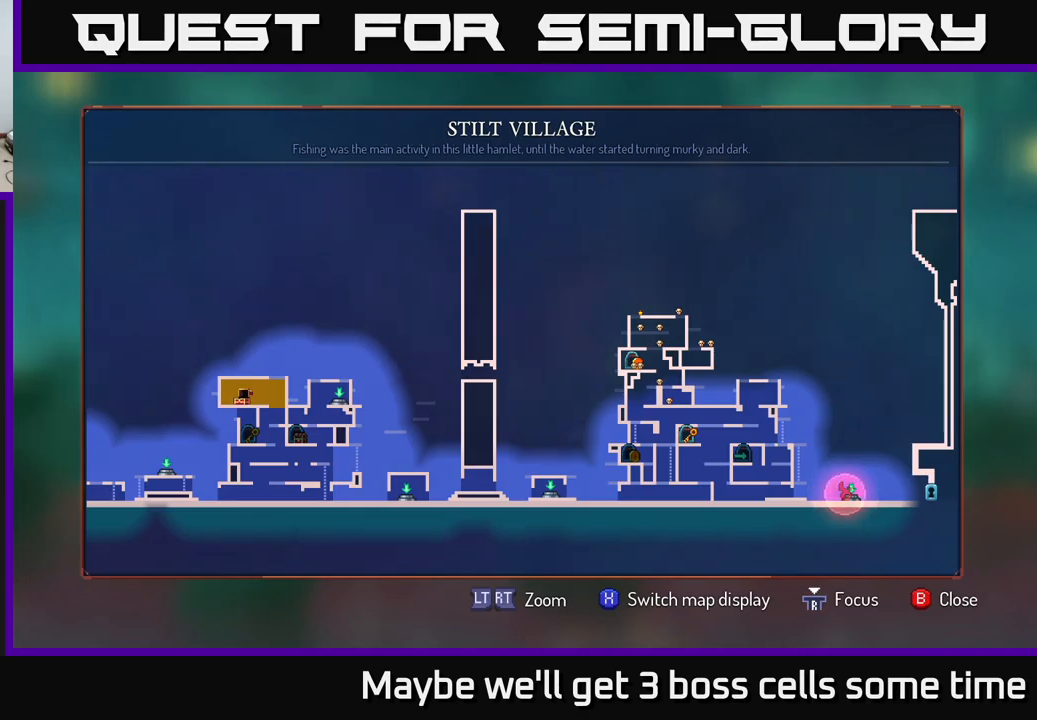
Gameplay with a controller (Xbox layout); each line is a JSON object with the inputs held at the frame after it. "events" lists button and stick changes between this image and that frame as [ms after this image, input, new state], when the widget could be followed in between. Not read: L3 R3.
{"buttons": [], "left_stick": "center", "right_stick": "center", "events": [[167, "left_stick", "left"], [500, "left_stick", "center"]]}
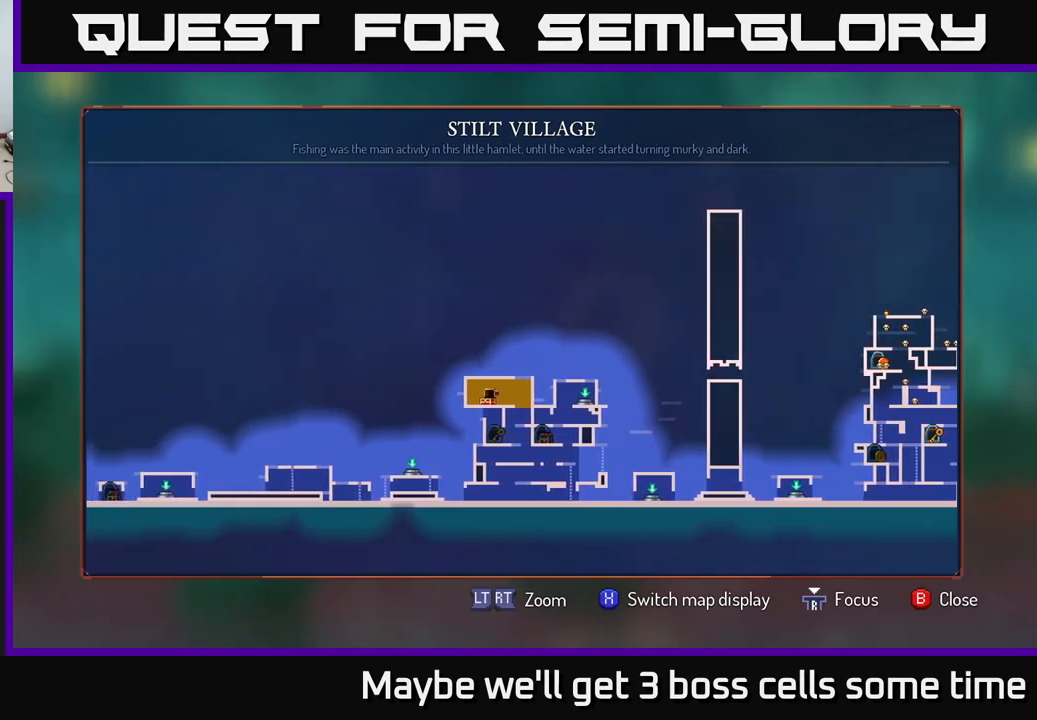
{"buttons": [], "left_stick": "center", "right_stick": "center", "events": []}
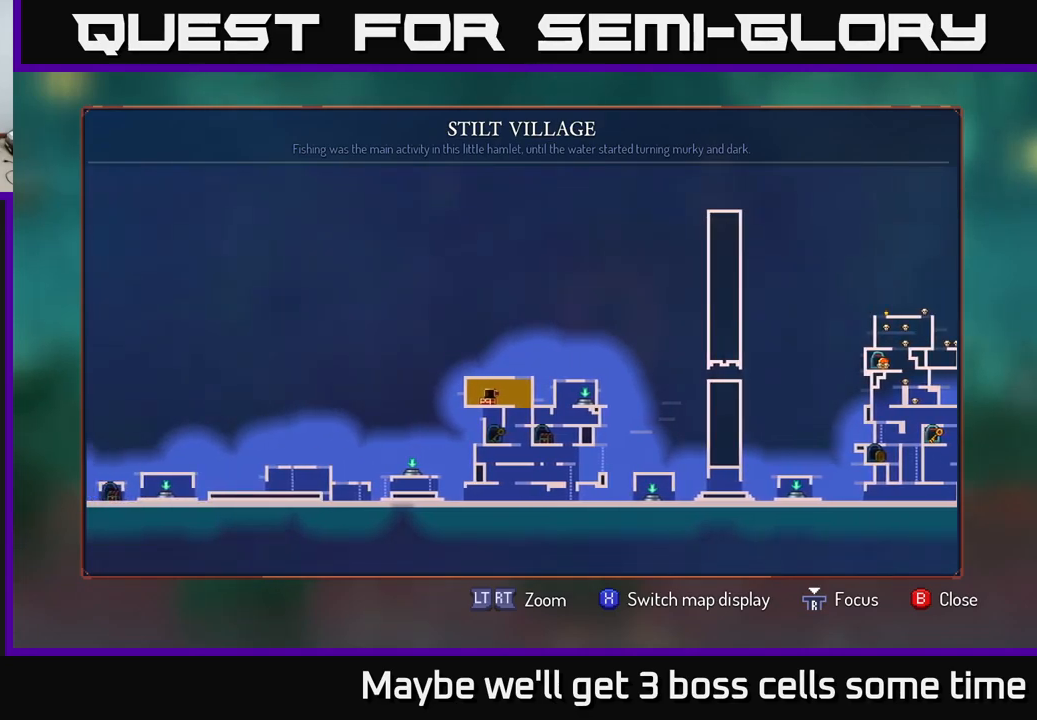
{"buttons": [], "left_stick": "center", "right_stick": "center", "events": [[33, "left_stick", "right"], [367, "left_stick", "center"]]}
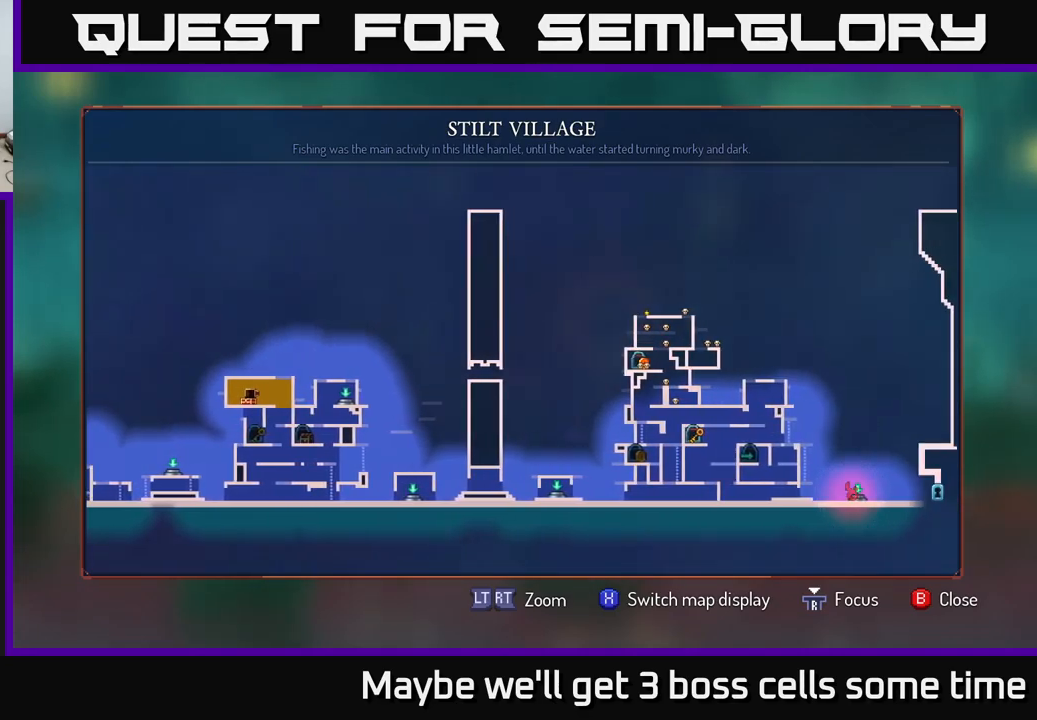
{"buttons": [], "left_stick": "center", "right_stick": "center", "events": []}
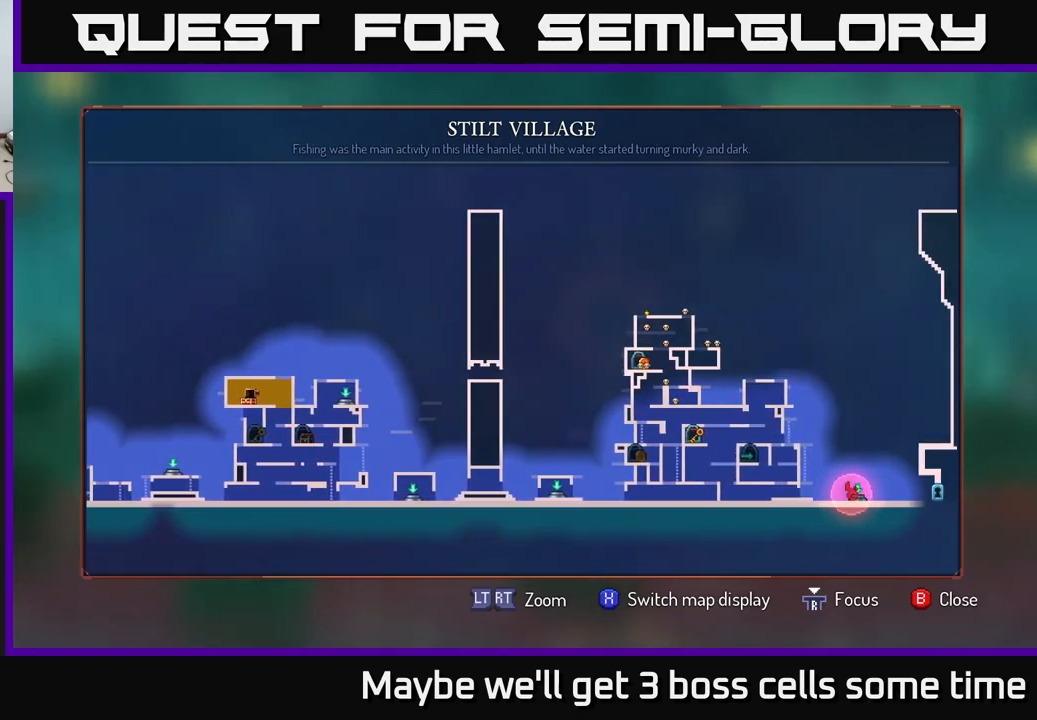
{"buttons": [], "left_stick": "center", "right_stick": "center", "events": []}
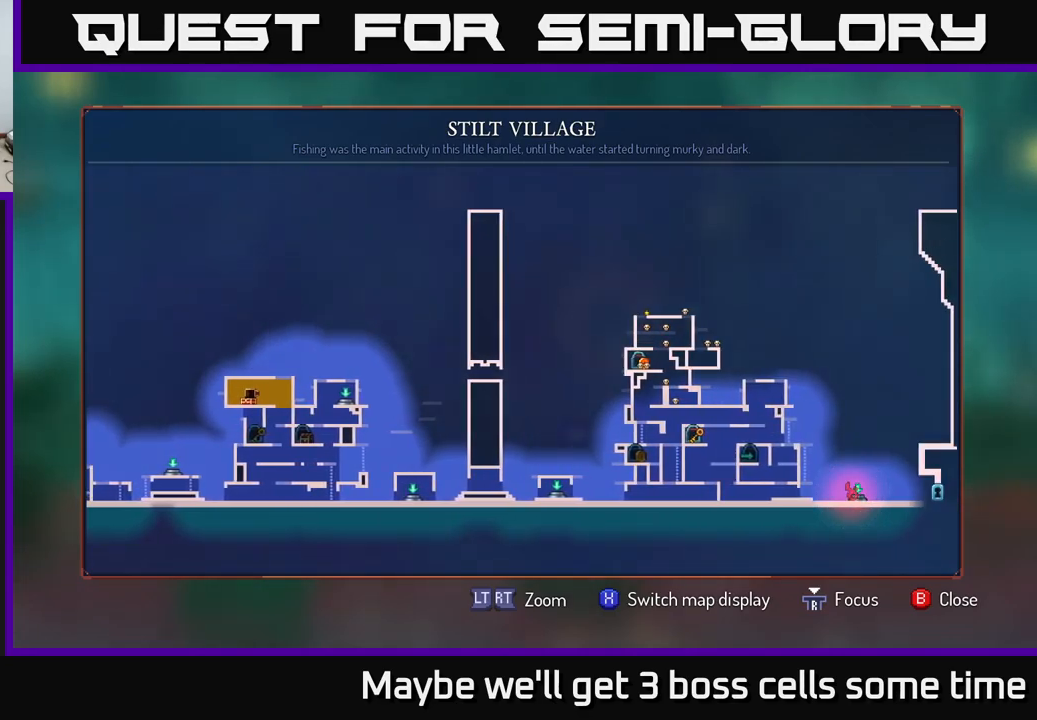
{"buttons": [], "left_stick": "left", "right_stick": "center", "events": [[133, "SELECT", "down"], [233, "SELECT", "up"], [250, "left_stick", "left"]]}
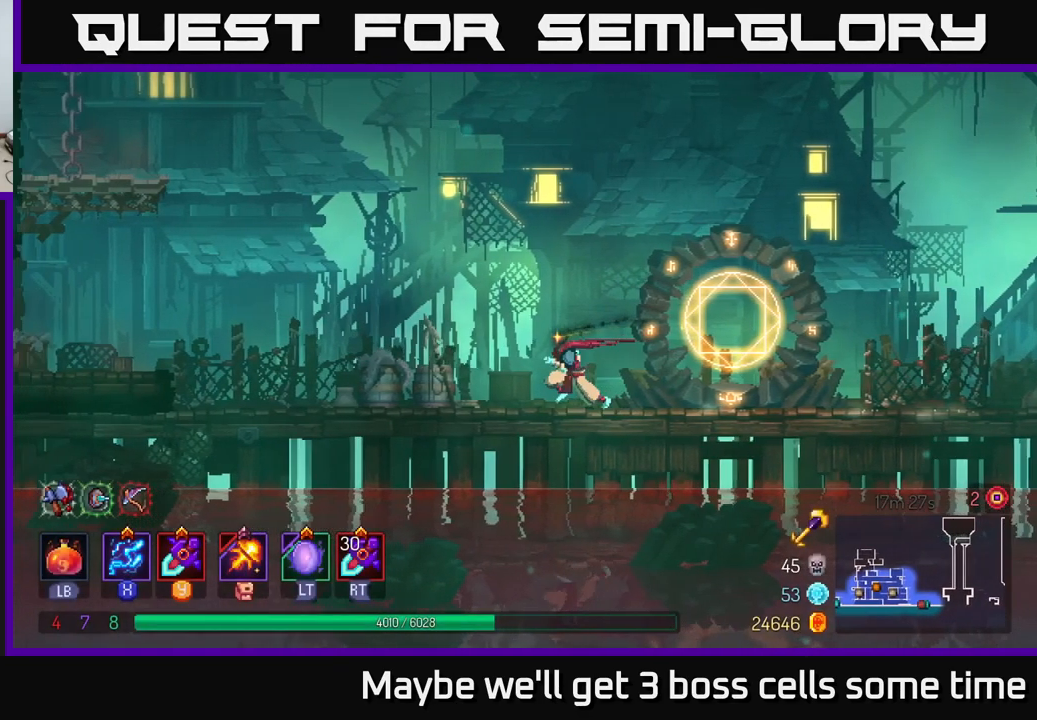
{"buttons": [], "left_stick": "left", "right_stick": "center", "events": []}
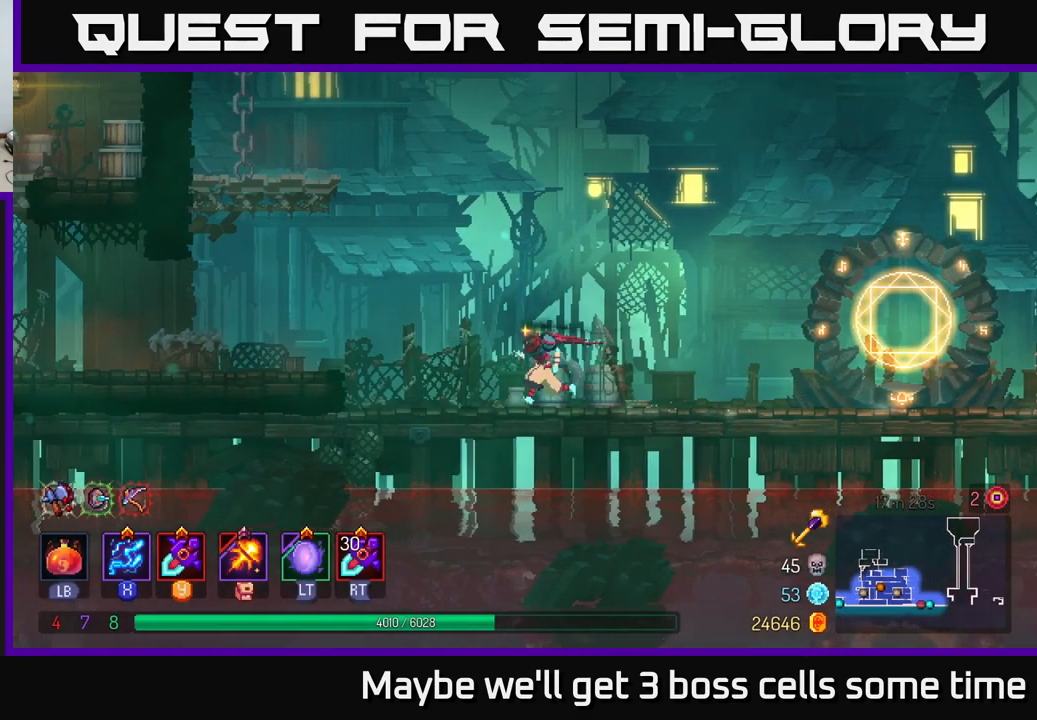
{"buttons": [], "left_stick": "left", "right_stick": "center", "events": [[217, "A", "down"], [417, "A", "up"]]}
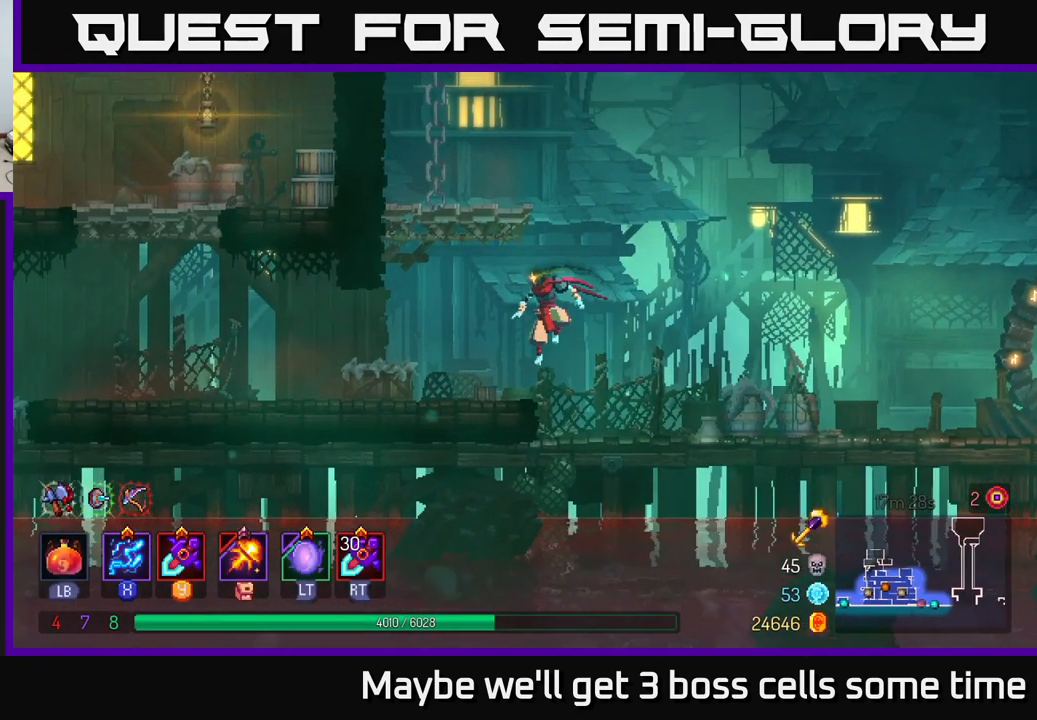
{"buttons": [], "left_stick": "left", "right_stick": "center", "events": [[67, "B", "down"], [233, "B", "up"]]}
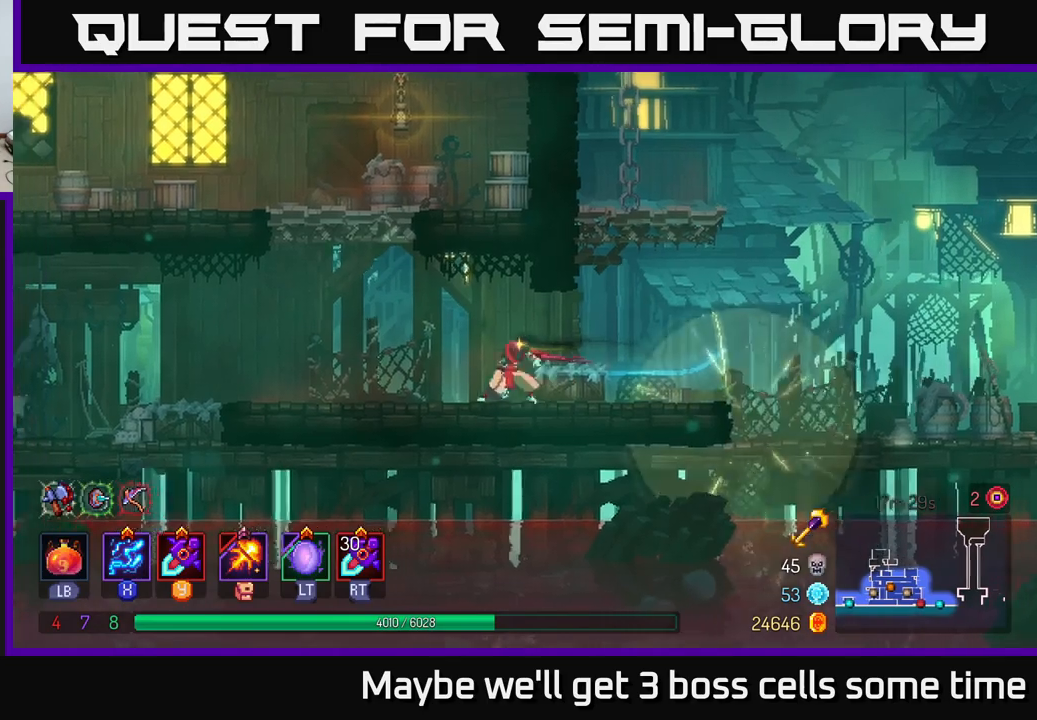
{"buttons": [], "left_stick": "up-left", "right_stick": "center", "events": [[117, "A", "down"], [234, "A", "up"], [234, "left_stick", "up-left"], [284, "A", "down"], [450, "A", "up"]]}
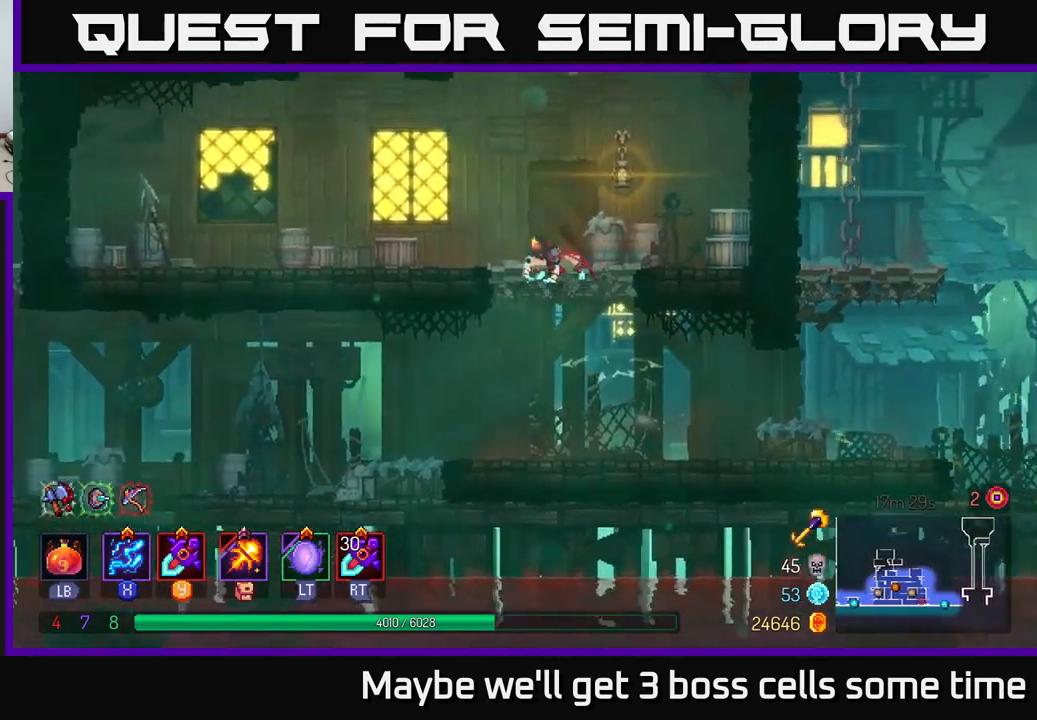
{"buttons": [], "left_stick": "right", "right_stick": "center", "events": [[17, "left_stick", "left"], [484, "left_stick", "right"]]}
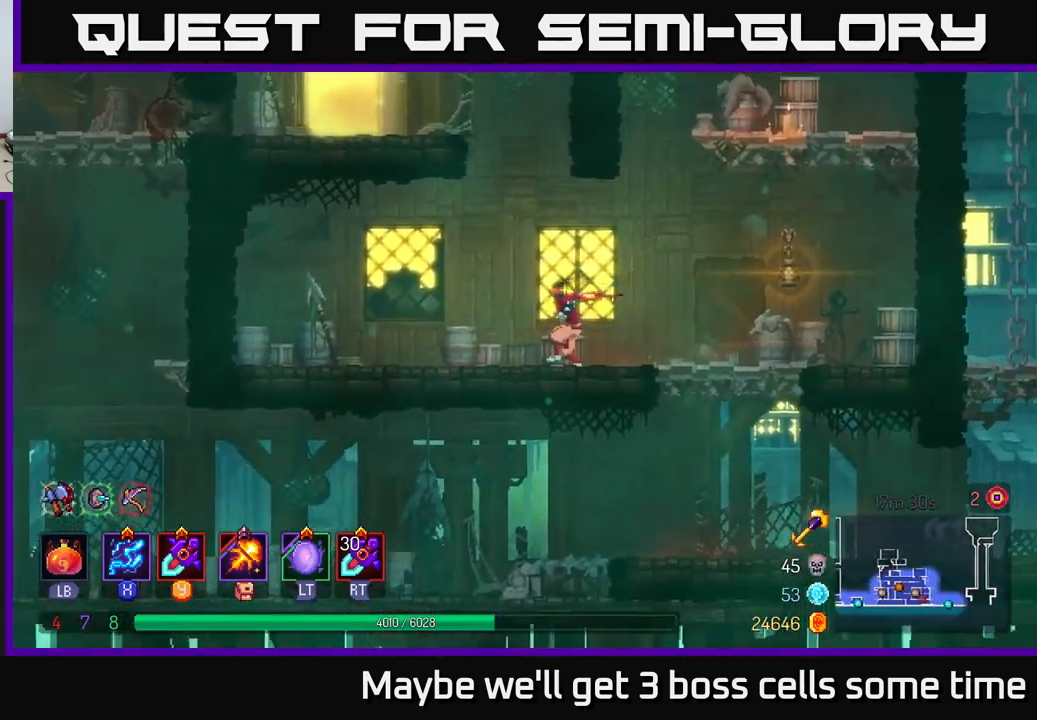
{"buttons": ["A"], "left_stick": "left", "right_stick": "center", "events": [[100, "left_stick", "left"], [167, "A", "down"], [284, "left_stick", "center"], [334, "A", "up"], [367, "left_stick", "left"], [417, "A", "down"]]}
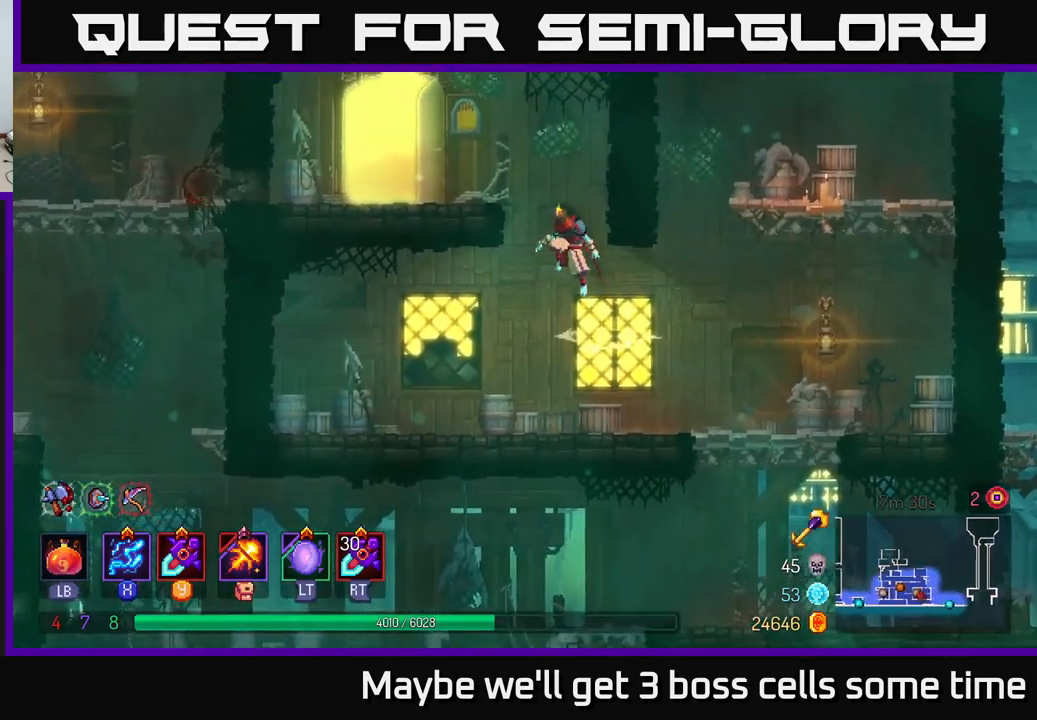
{"buttons": [], "left_stick": "center", "right_stick": "center", "events": [[134, "A", "up"], [284, "left_stick", "center"]]}
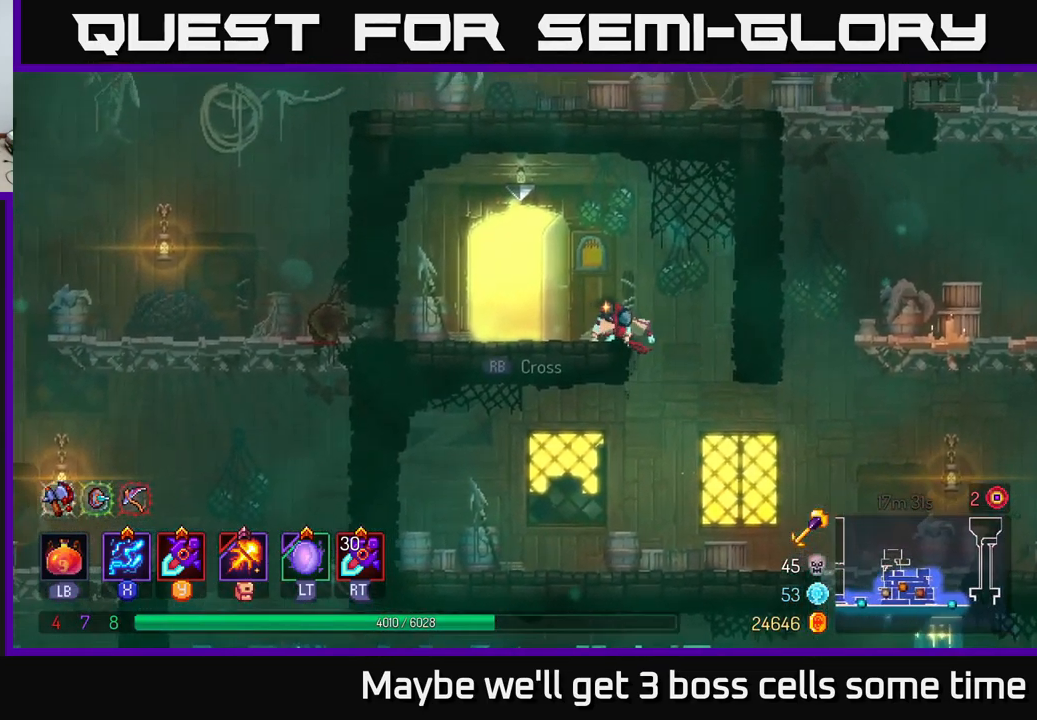
{"buttons": [], "left_stick": "center", "right_stick": "center", "events": [[50, "left_stick", "right"], [250, "left_stick", "center"]]}
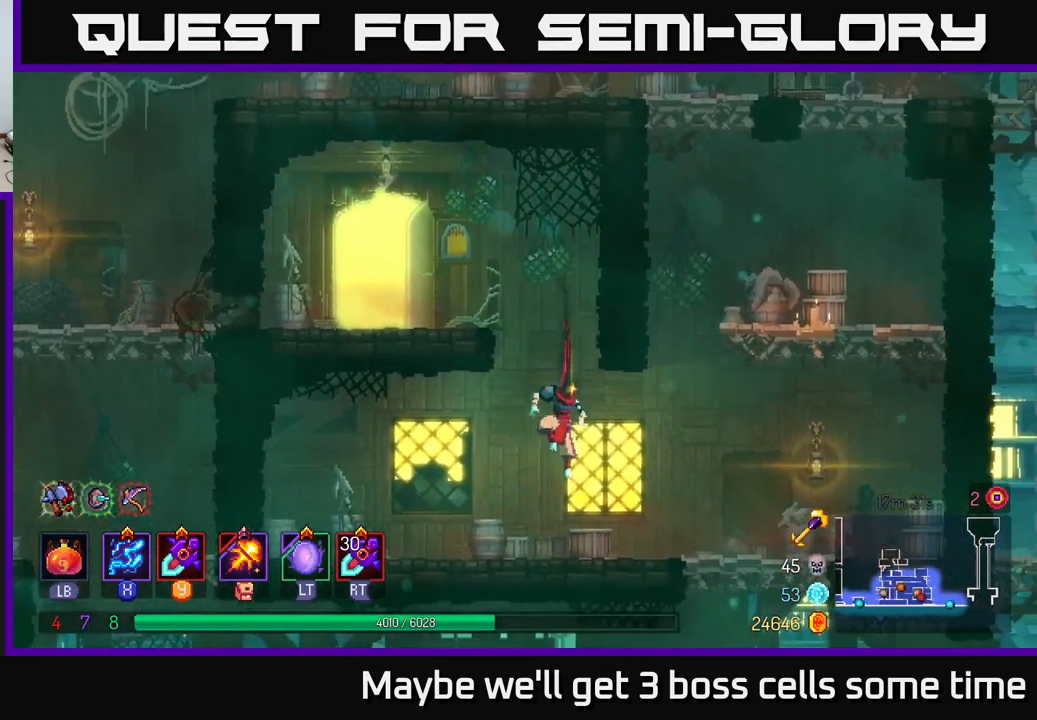
{"buttons": [], "left_stick": "right", "right_stick": "center", "events": [[34, "left_stick", "right"], [350, "A", "down"], [484, "A", "up"]]}
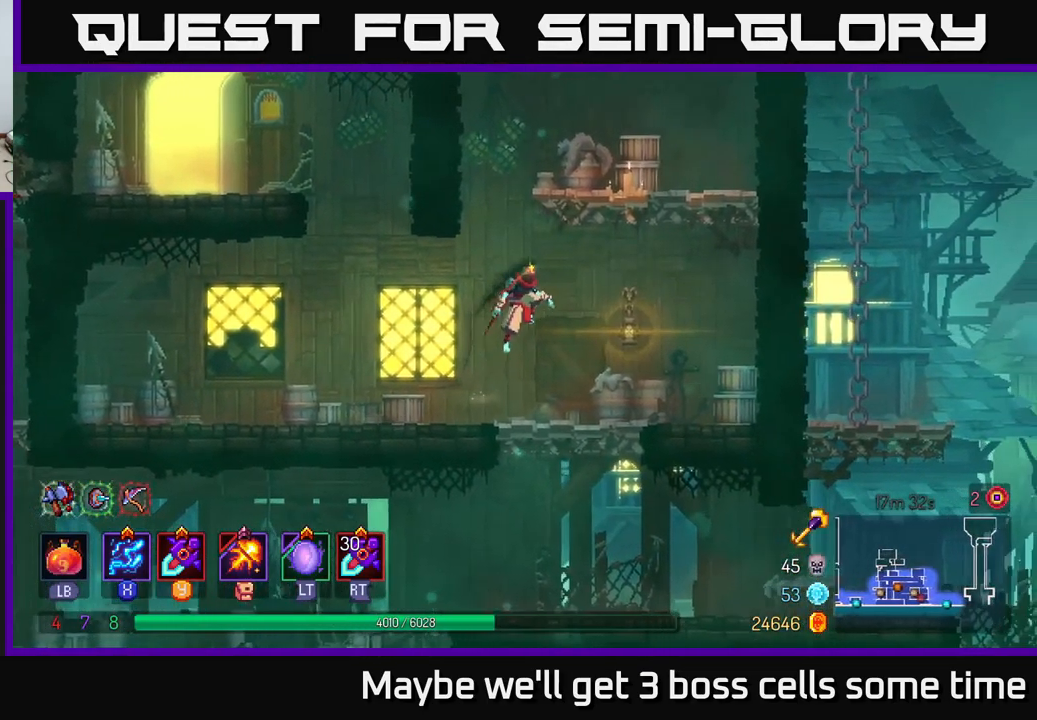
{"buttons": [], "left_stick": "center", "right_stick": "center", "events": [[34, "A", "down"], [234, "A", "up"], [384, "left_stick", "up"], [450, "left_stick", "center"]]}
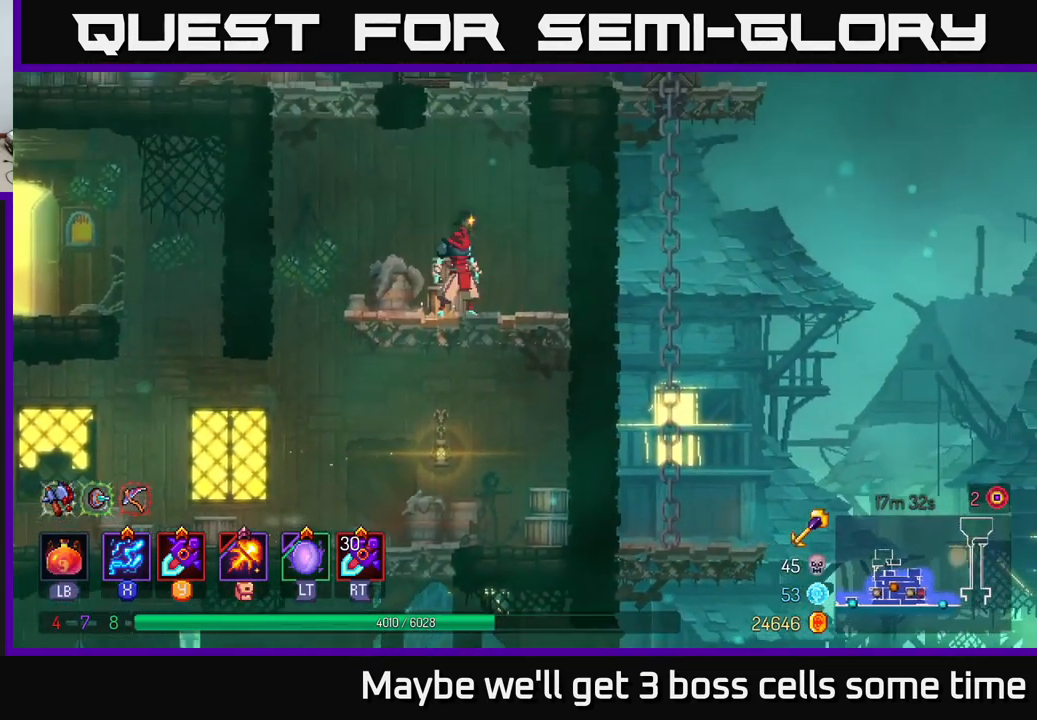
{"buttons": ["A"], "left_stick": "left", "right_stick": "center", "events": [[34, "left_stick", "left"], [134, "A", "down"], [284, "A", "up"], [367, "A", "down"]]}
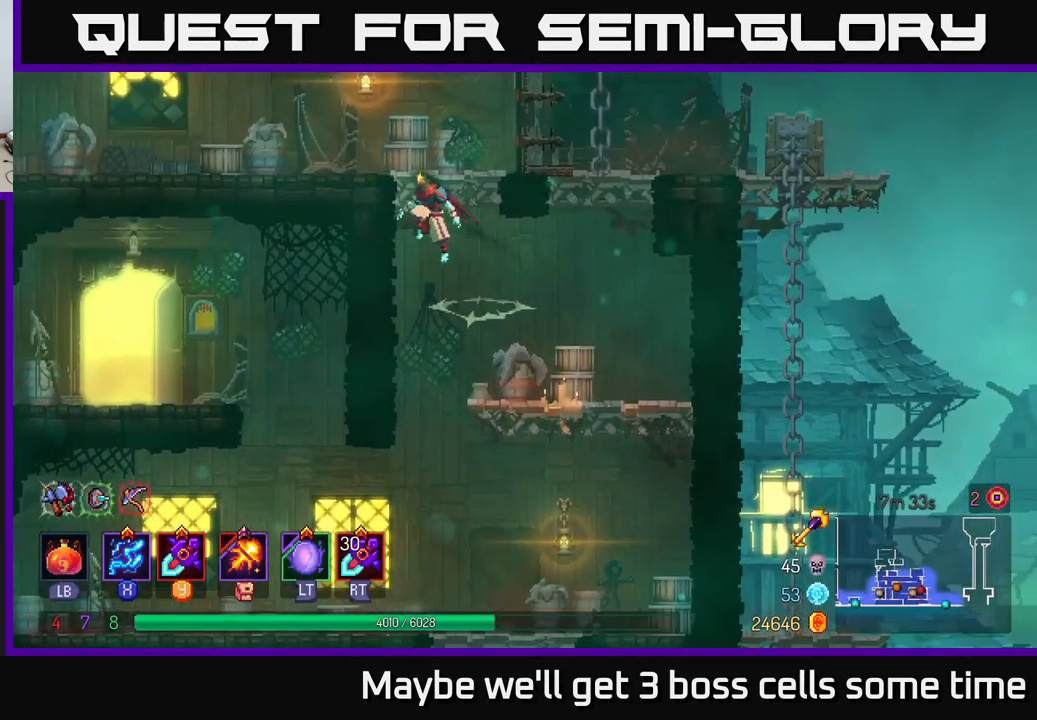
{"buttons": [], "left_stick": "left", "right_stick": "center", "events": [[67, "A", "up"], [184, "left_stick", "center"], [450, "left_stick", "left"]]}
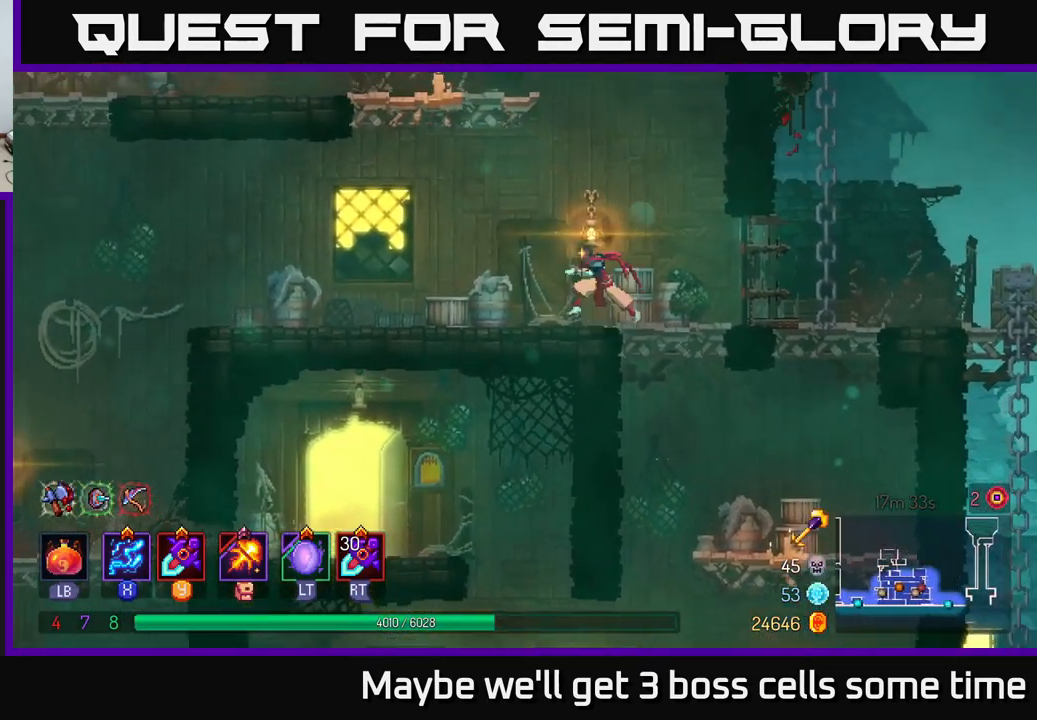
{"buttons": ["A"], "left_stick": "left", "right_stick": "center", "events": [[134, "left_stick", "center"], [167, "A", "down"], [217, "left_stick", "up-right"], [317, "left_stick", "center"], [350, "A", "up"], [384, "left_stick", "left"], [400, "A", "down"]]}
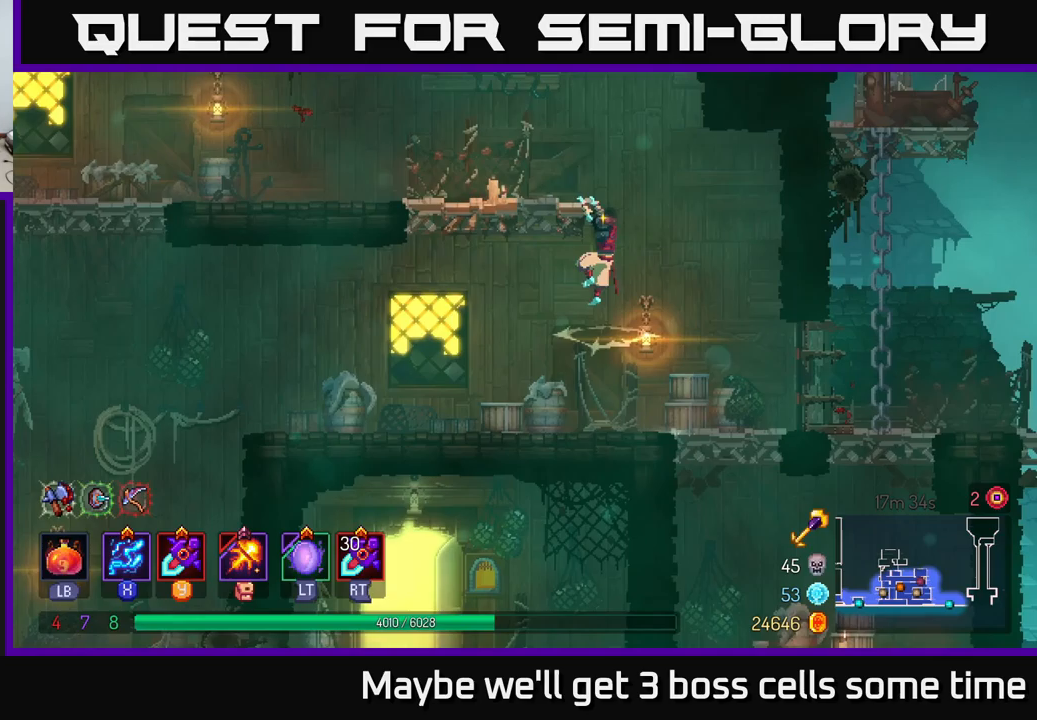
{"buttons": [], "left_stick": "left", "right_stick": "center", "events": [[100, "A", "up"], [250, "left_stick", "center"], [333, "left_stick", "left"]]}
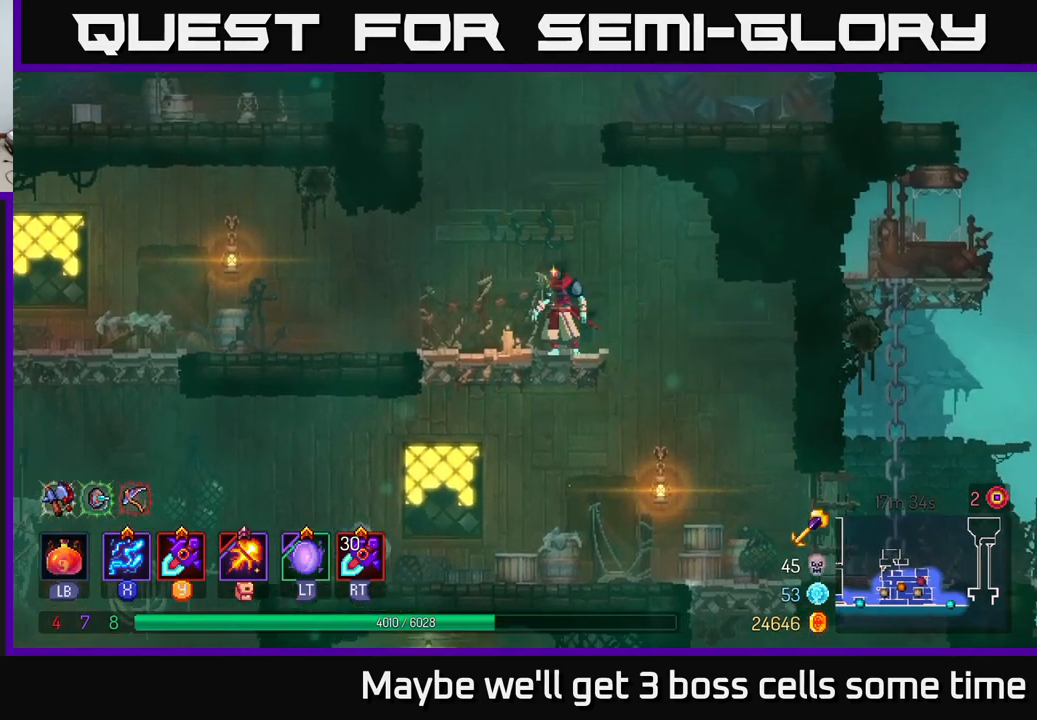
{"buttons": [], "left_stick": "left", "right_stick": "center", "events": [[50, "A", "down"], [200, "A", "up"], [267, "A", "down"], [450, "A", "up"]]}
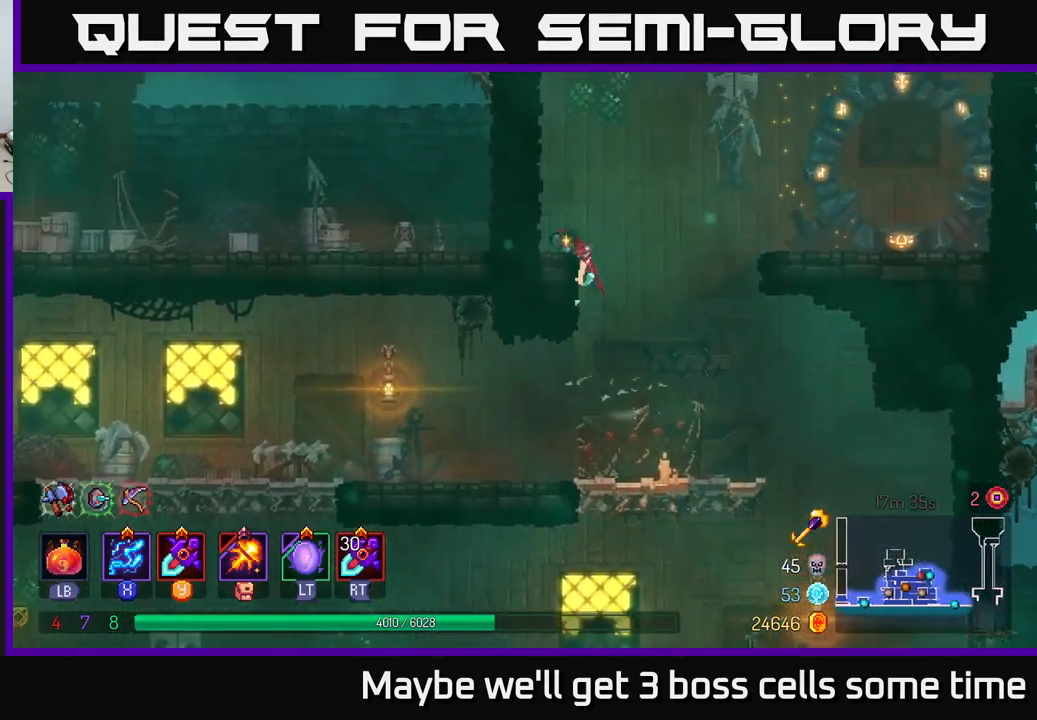
{"buttons": ["A"], "left_stick": "left", "right_stick": "center", "events": [[83, "left_stick", "center"], [233, "A", "down"], [417, "A", "up"], [433, "left_stick", "left"], [483, "A", "down"]]}
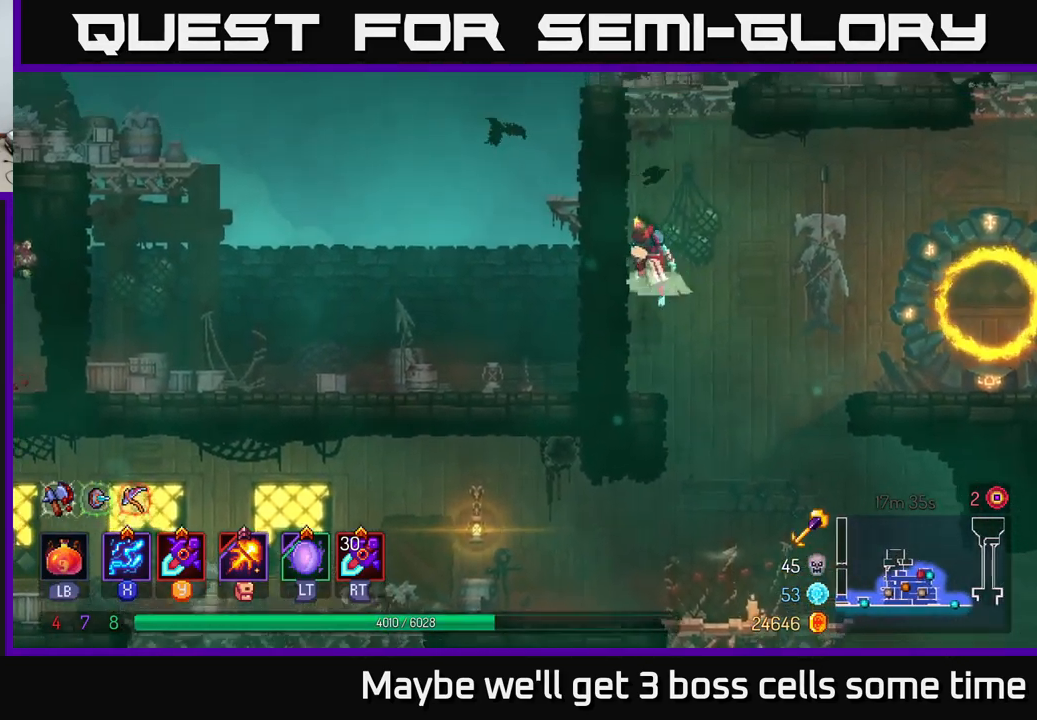
{"buttons": ["A"], "left_stick": "left", "right_stick": "center", "events": [[133, "A", "up"], [433, "A", "down"]]}
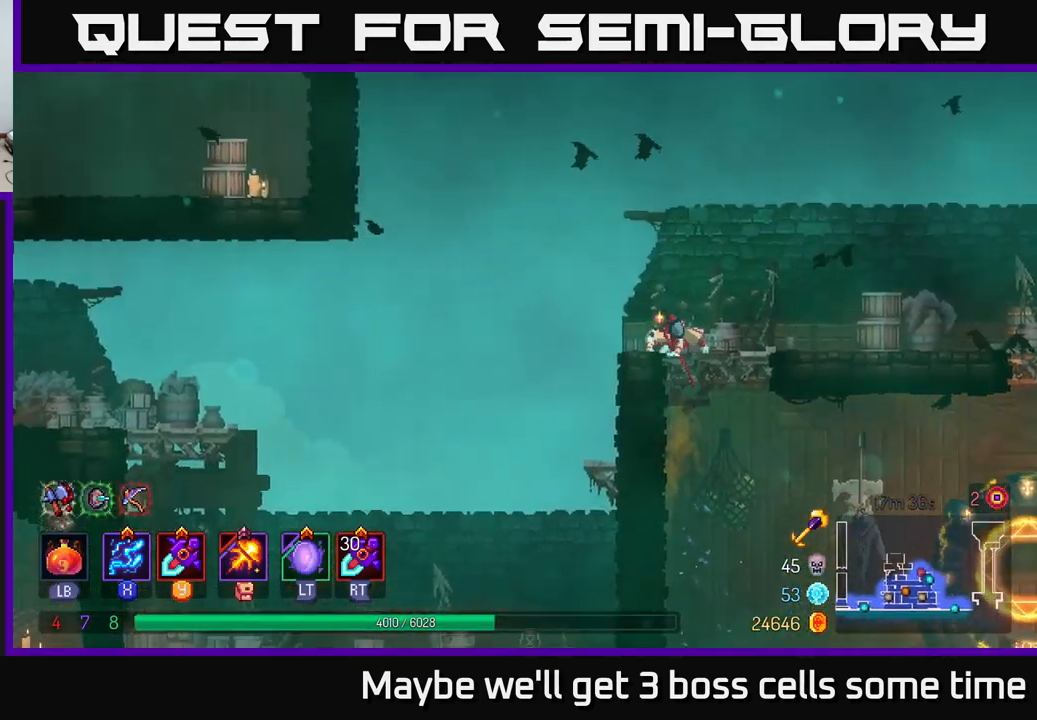
{"buttons": ["A"], "left_stick": "left", "right_stick": "center", "events": [[67, "A", "up"], [150, "left_stick", "center"], [283, "left_stick", "left"], [367, "A", "down"]]}
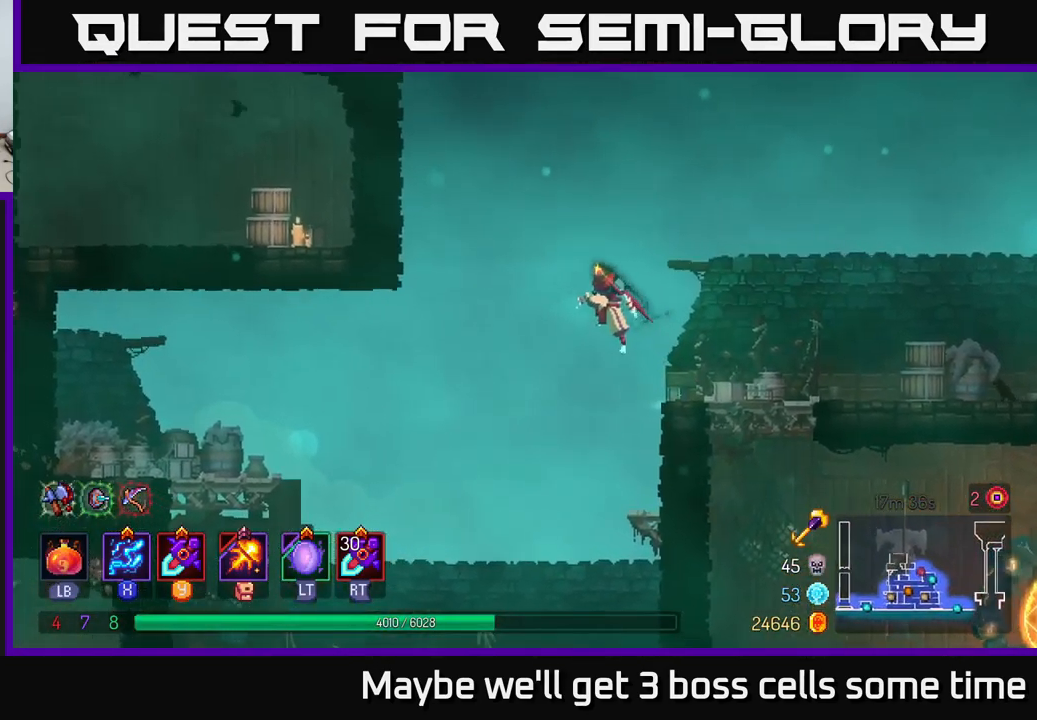
{"buttons": [], "left_stick": "left", "right_stick": "center", "events": [[17, "A", "up"], [233, "A", "down"], [483, "A", "up"]]}